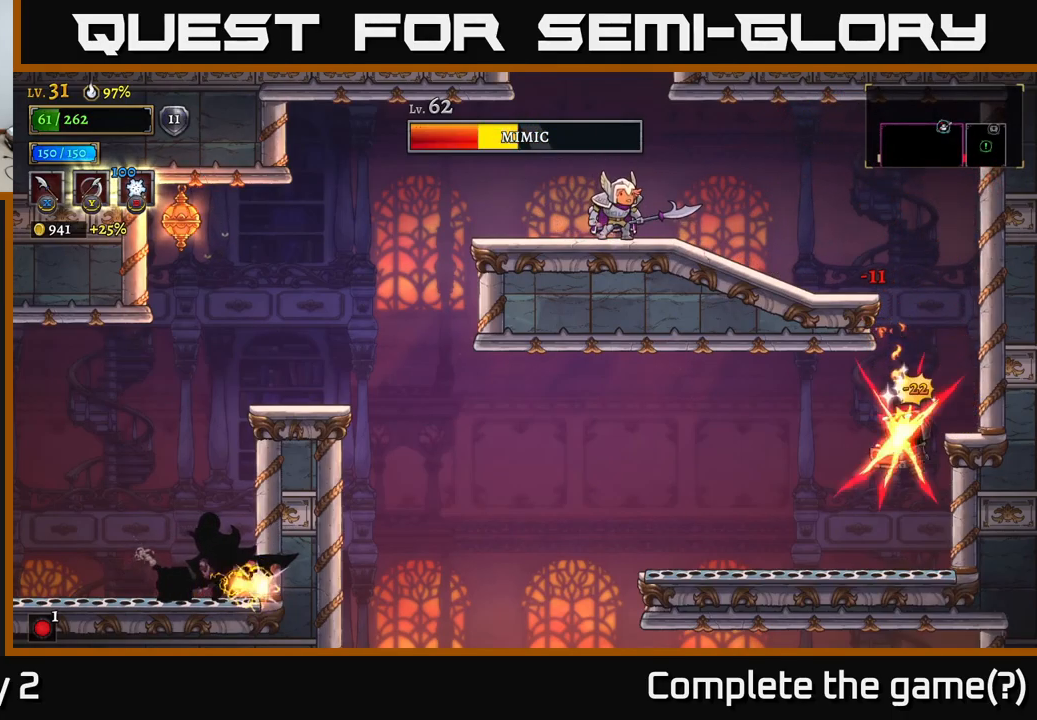
Gameplay with a controller (Xbox layout); each line is a JSON object with the inputs held at the frame after it. "events" lists button and stick changes between this image and that frame as [ms after this image, input, new state], when the widget could be followed in between.
{"buttons": [], "left_stick": "center", "right_stick": "center", "events": []}
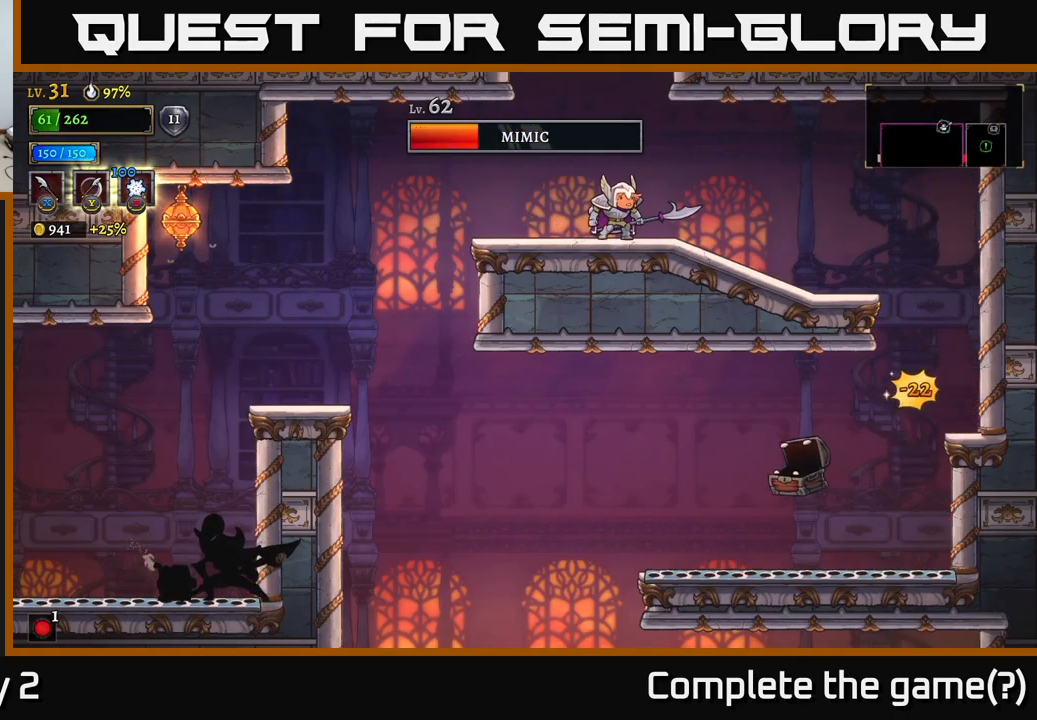
{"buttons": ["R2"], "left_stick": "right", "right_stick": "center", "events": [[234, "left_stick", "right"], [417, "R2", "down"]]}
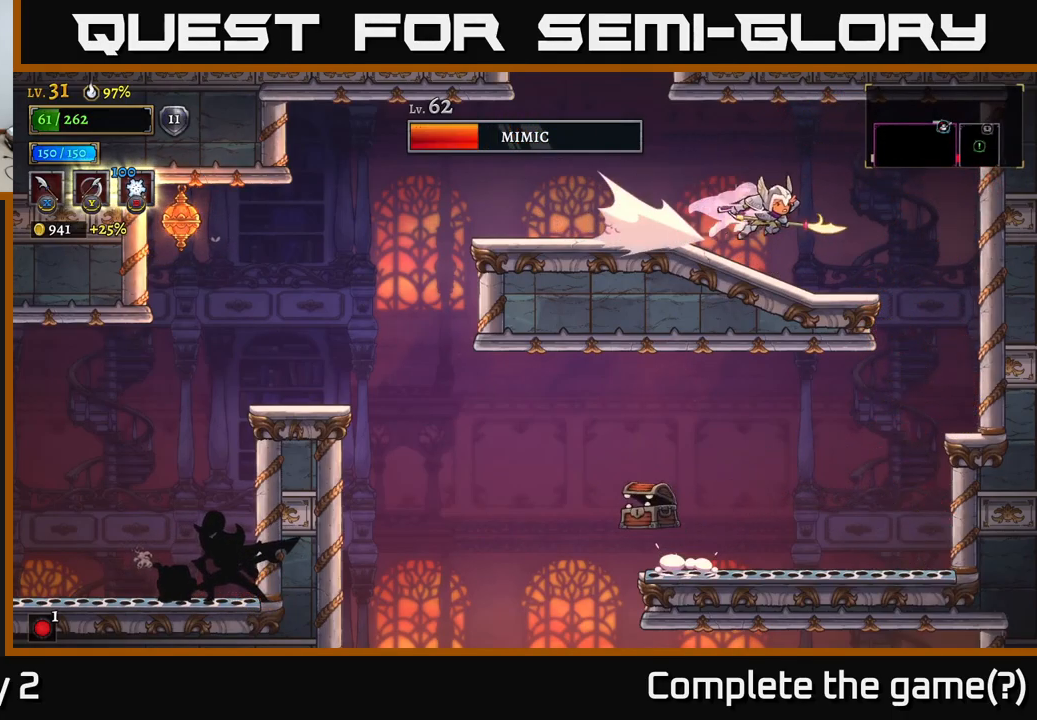
{"buttons": [], "left_stick": "right", "right_stick": "center", "events": [[50, "R2", "up"]]}
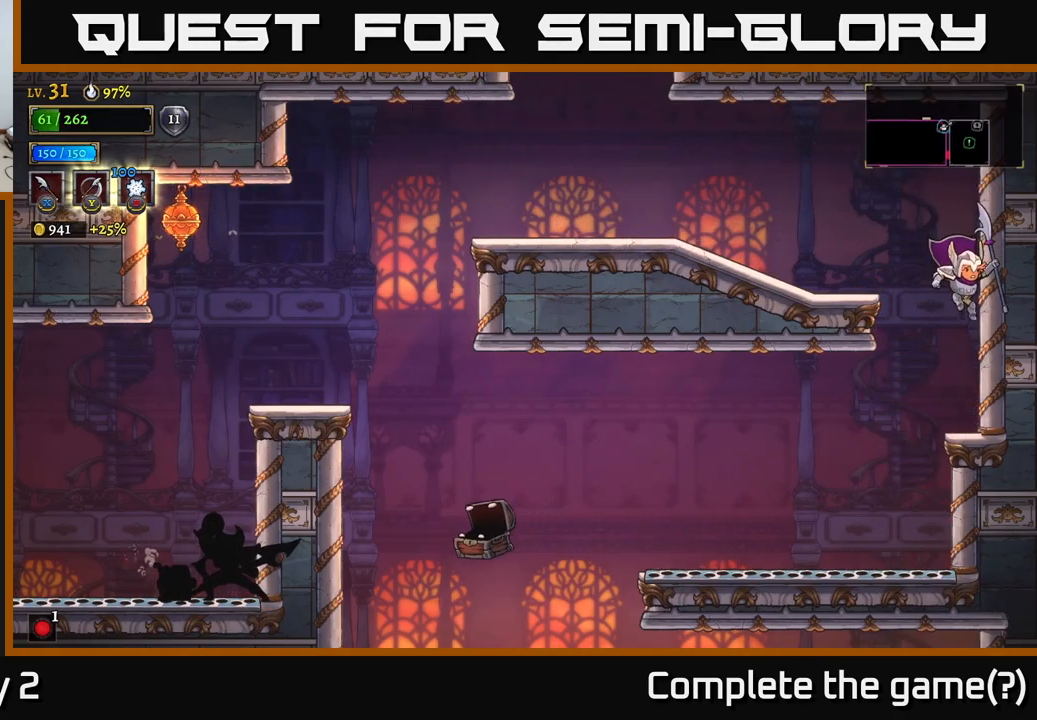
{"buttons": [], "left_stick": "left", "right_stick": "center", "events": [[117, "left_stick", "center"], [167, "left_stick", "left"]]}
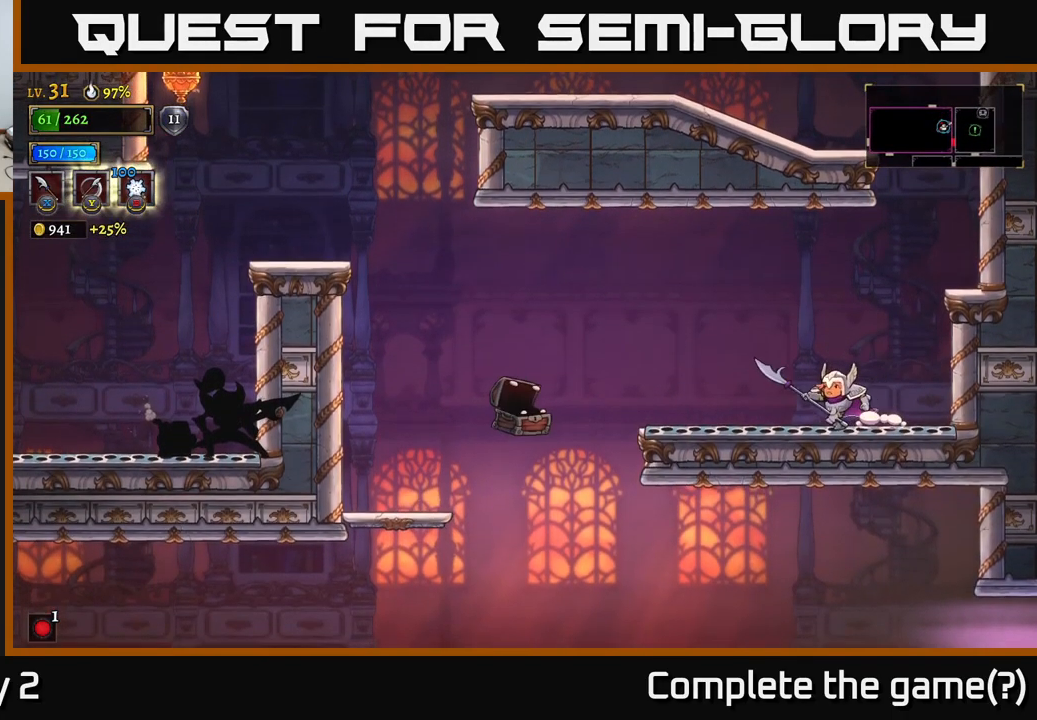
{"buttons": ["A"], "left_stick": "left", "right_stick": "center", "events": [[100, "A", "down"]]}
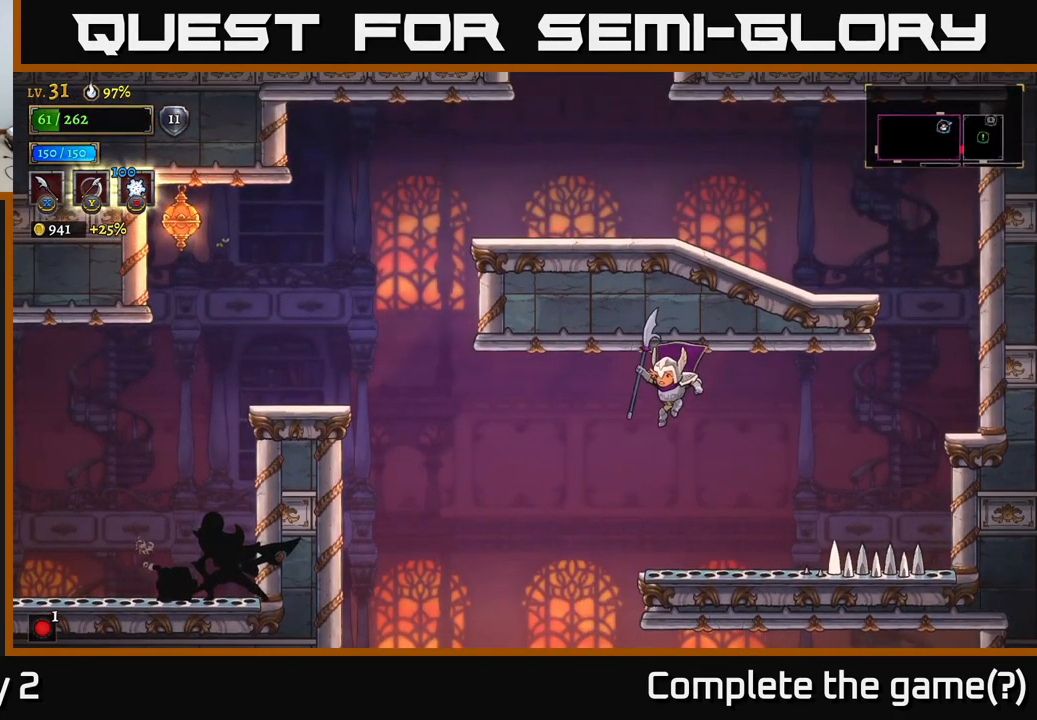
{"buttons": ["A"], "left_stick": "left", "right_stick": "center", "events": []}
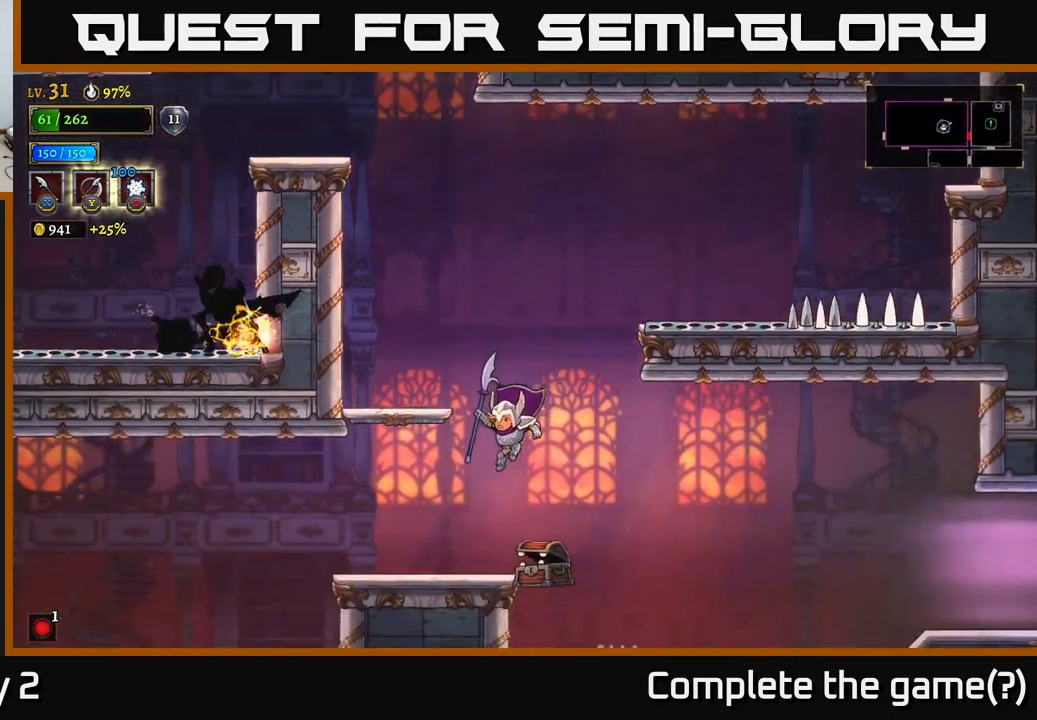
{"buttons": [], "left_stick": "right", "right_stick": "center", "events": [[84, "A", "up"], [84, "left_stick", "right"], [134, "R2", "down"], [167, "X", "down"], [250, "R2", "up"], [250, "left_stick", "center"], [284, "X", "up"], [484, "left_stick", "right"]]}
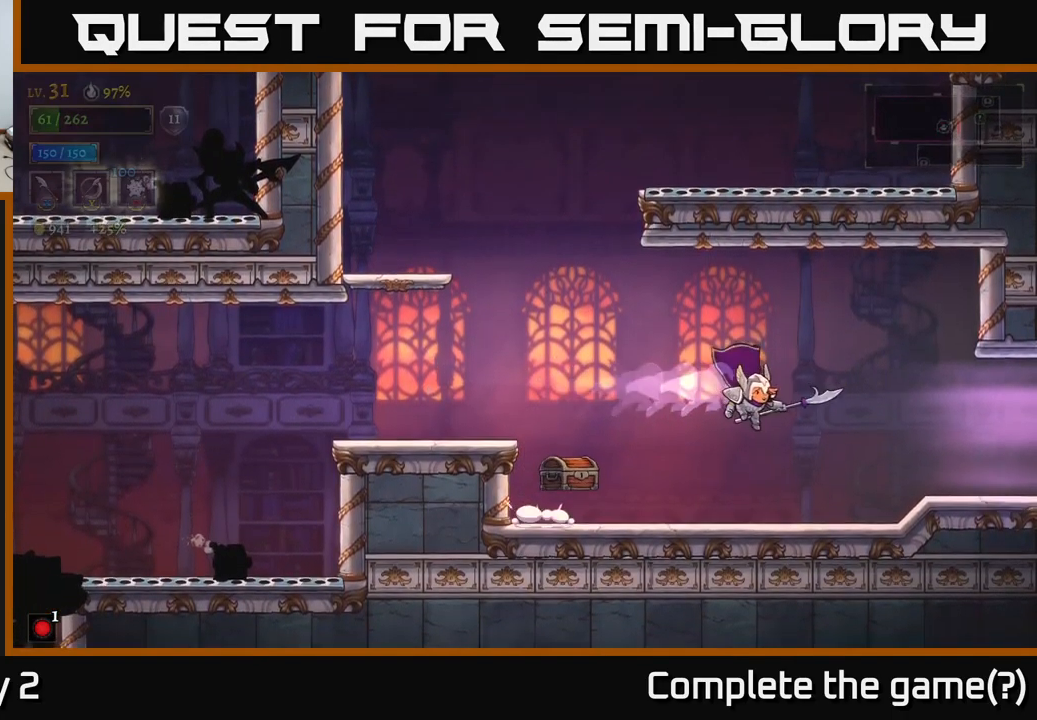
{"buttons": ["X", "L2"], "left_stick": "left", "right_stick": "center", "events": [[417, "left_stick", "left"], [451, "L2", "down"], [467, "X", "down"]]}
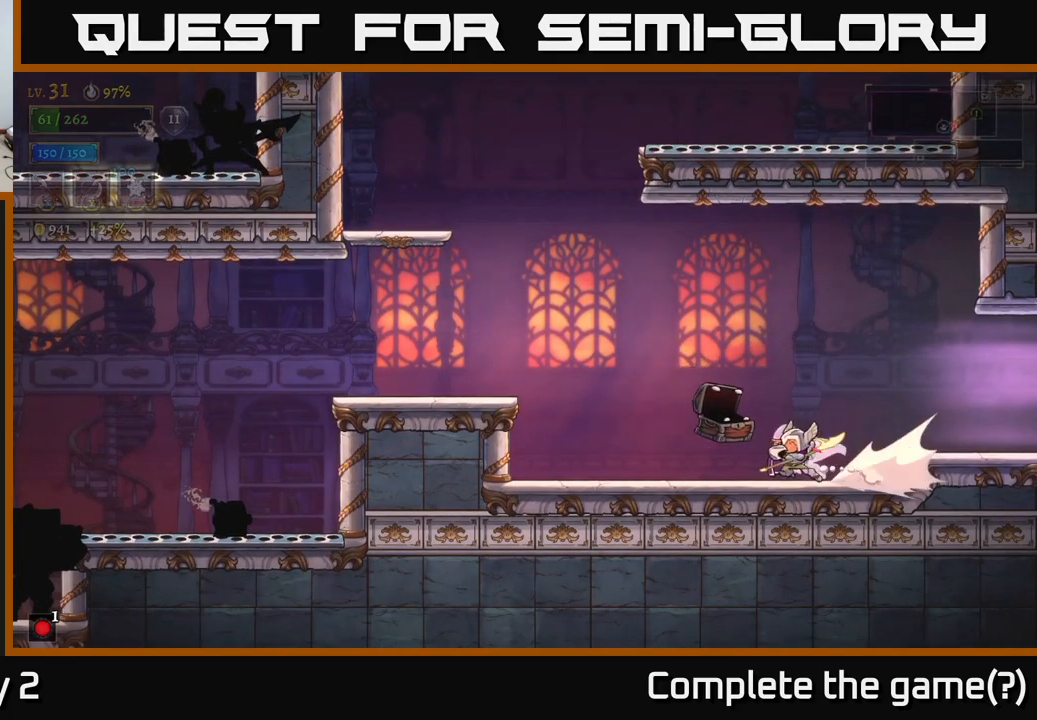
{"buttons": [], "left_stick": "left", "right_stick": "center", "events": [[50, "left_stick", "center"], [83, "X", "up"], [217, "L2", "up"], [483, "left_stick", "left"]]}
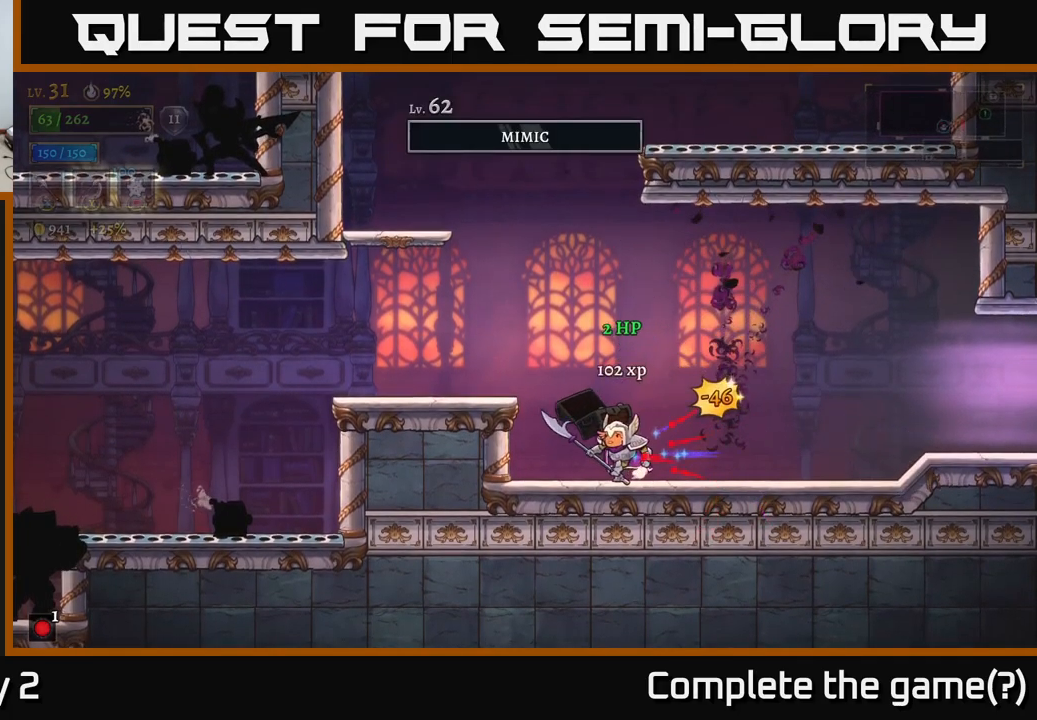
{"buttons": [], "left_stick": "center", "right_stick": "center", "events": [[200, "left_stick", "right"], [217, "X", "down"], [283, "left_stick", "center"], [300, "X", "up"]]}
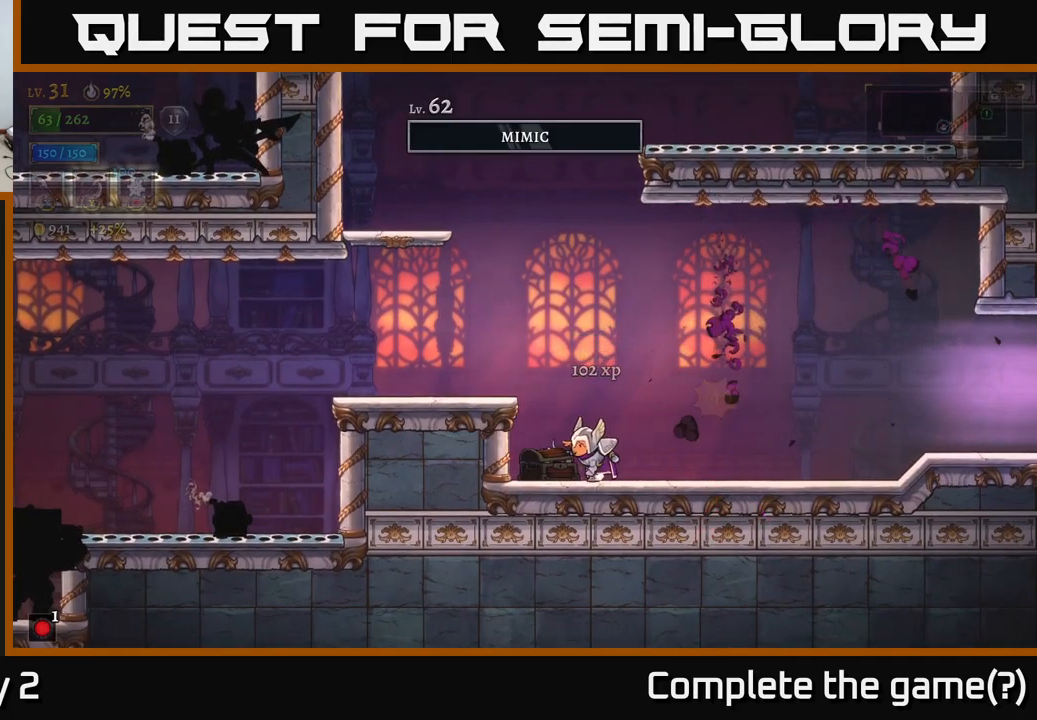
{"buttons": [], "left_stick": "center", "right_stick": "center", "events": [[33, "left_stick", "left"], [133, "A", "down"], [267, "A", "up"], [383, "left_stick", "center"]]}
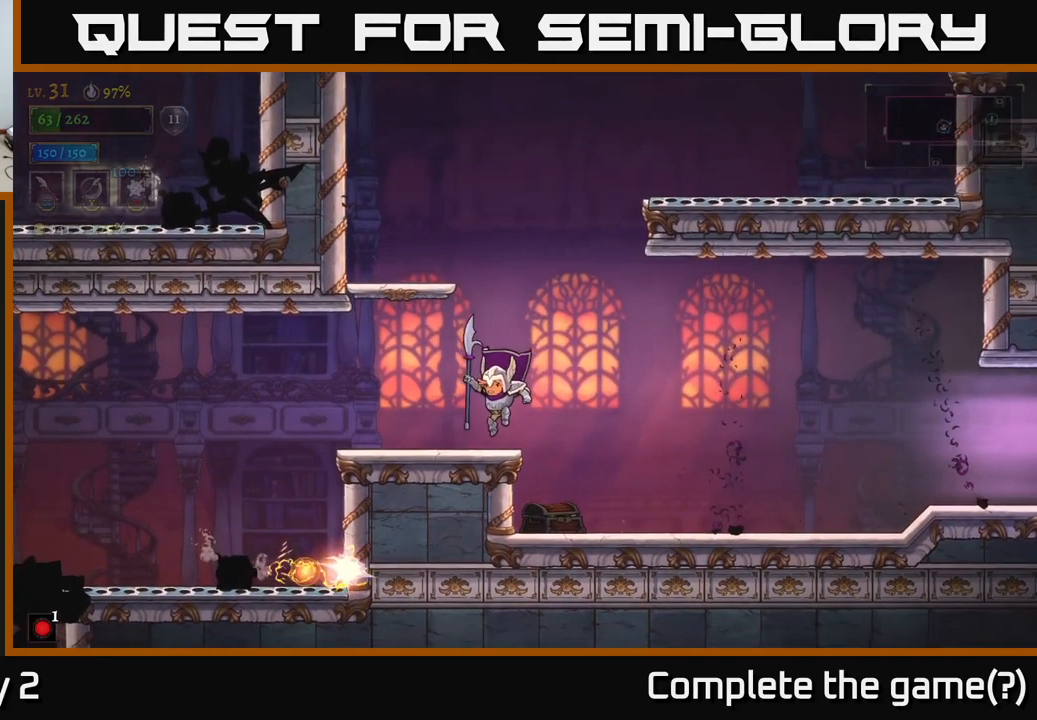
{"buttons": [], "left_stick": "left", "right_stick": "center", "events": [[433, "left_stick", "left"]]}
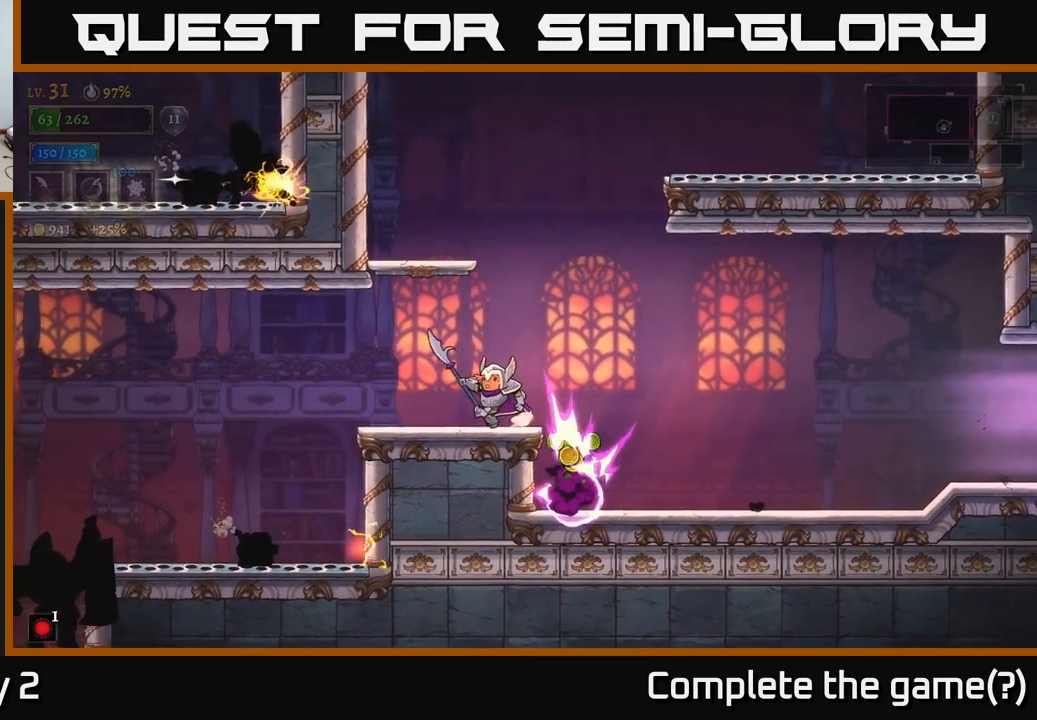
{"buttons": [], "left_stick": "right", "right_stick": "center", "events": [[267, "left_stick", "center"], [467, "left_stick", "right"]]}
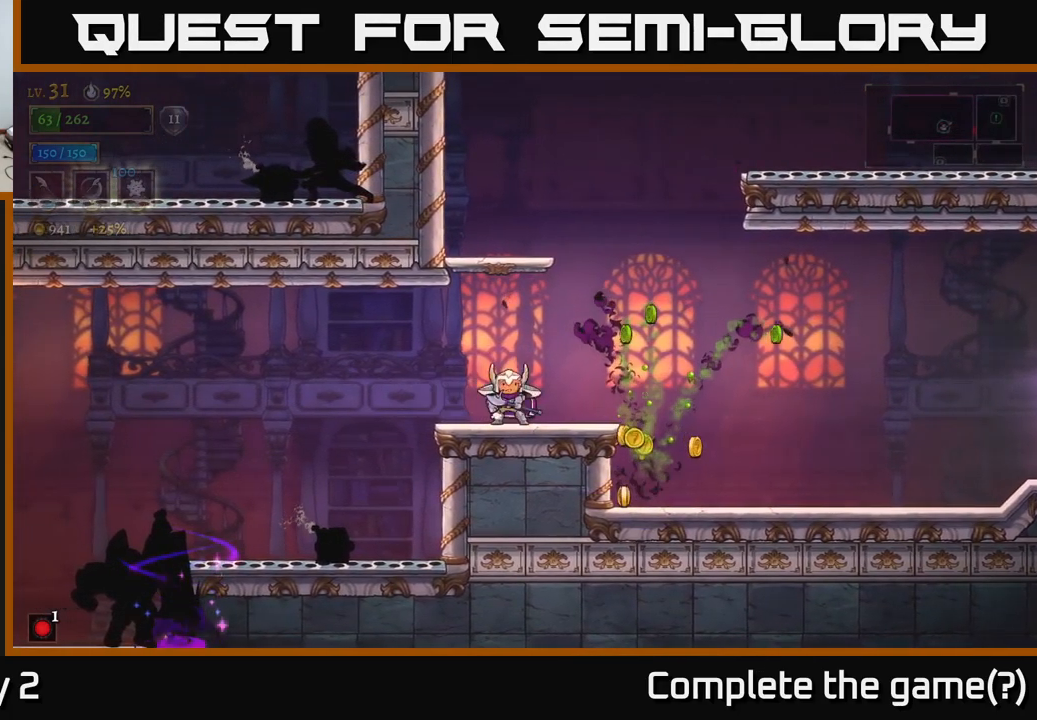
{"buttons": [], "left_stick": "right", "right_stick": "center", "events": []}
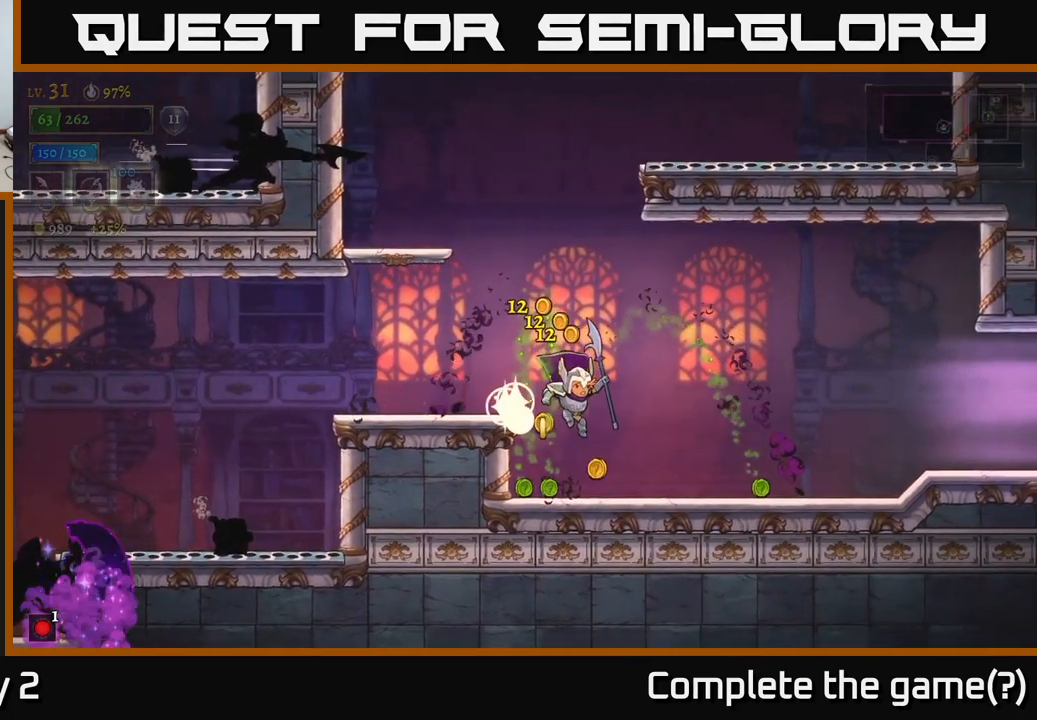
{"buttons": [], "left_stick": "right", "right_stick": "center", "events": [[167, "left_stick", "left"], [283, "left_stick", "center"], [333, "left_stick", "right"]]}
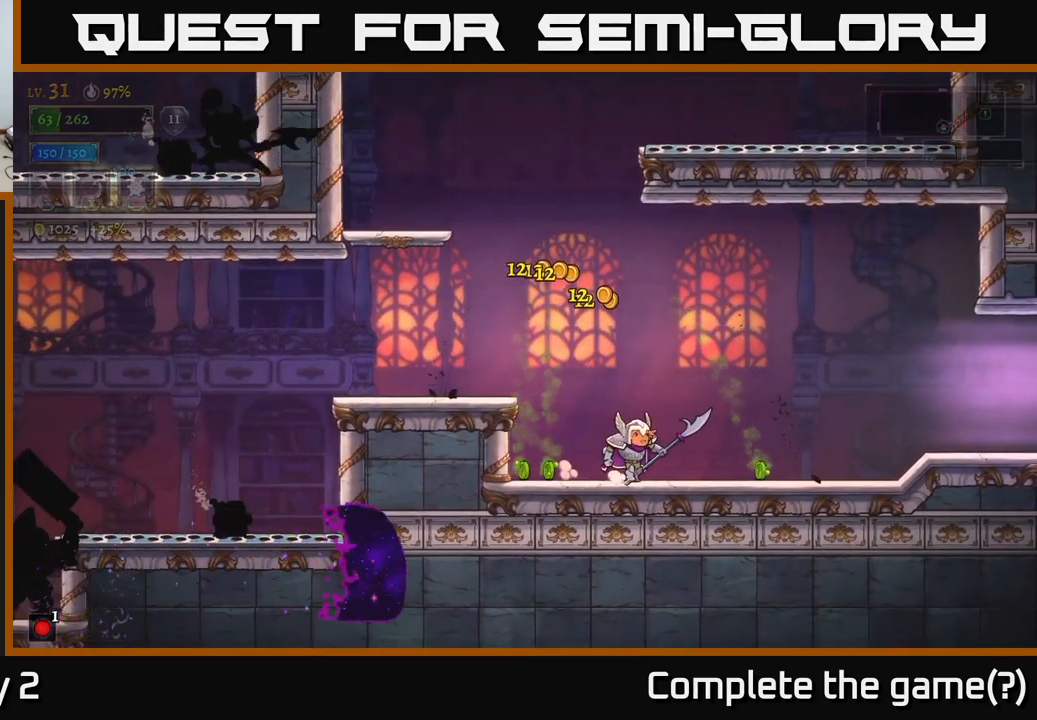
{"buttons": ["A"], "left_stick": "left", "right_stick": "center", "events": [[50, "left_stick", "left"], [200, "left_stick", "right"], [417, "A", "down"], [483, "left_stick", "left"]]}
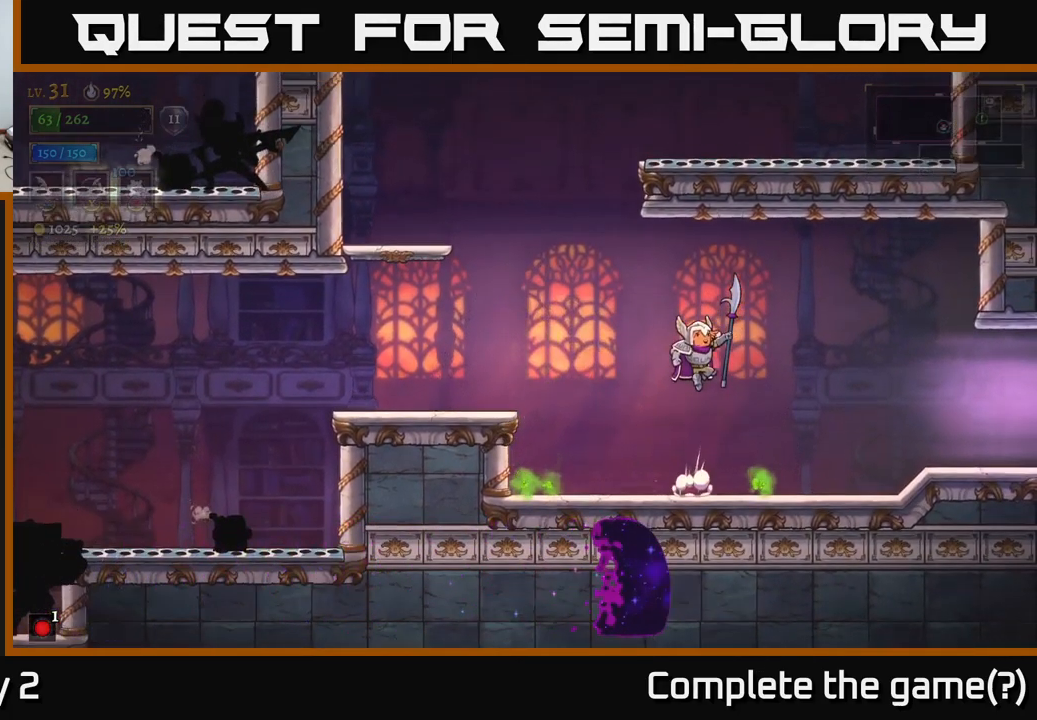
{"buttons": [], "left_stick": "center", "right_stick": "center", "events": [[217, "left_stick", "center"], [300, "A", "up"]]}
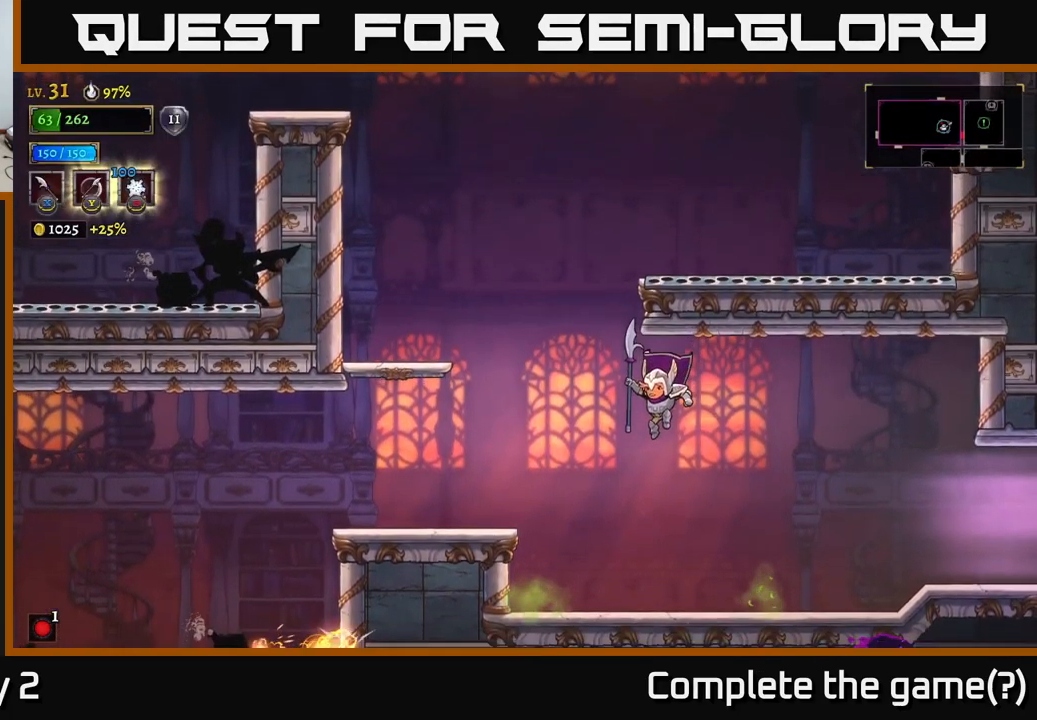
{"buttons": [], "left_stick": "center", "right_stick": "center", "events": []}
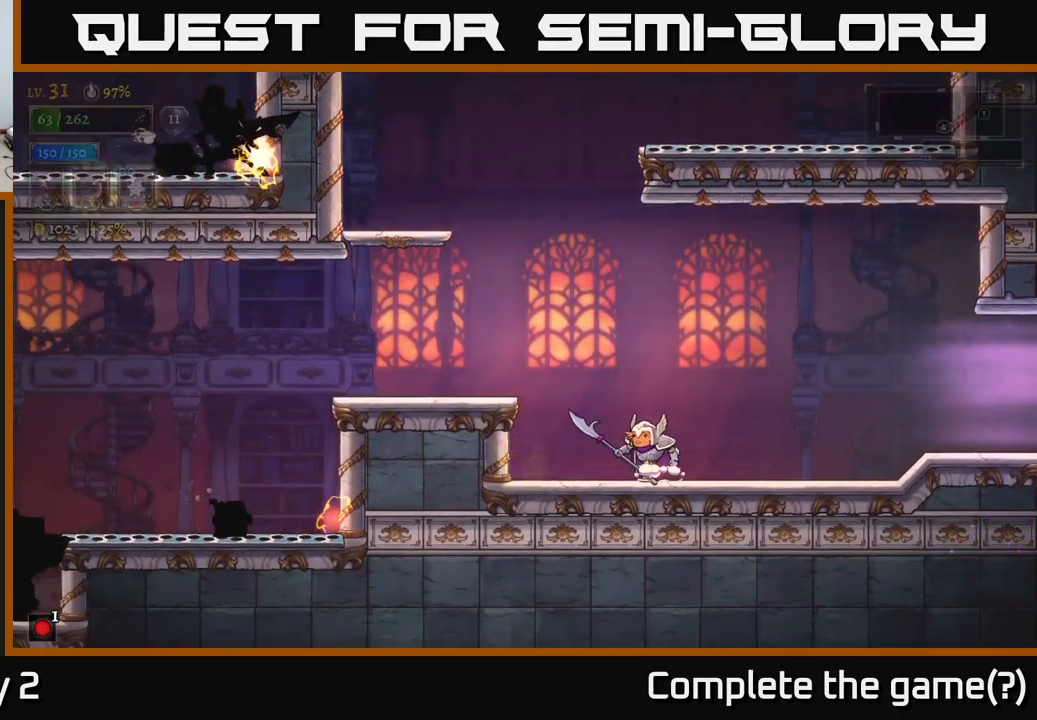
{"buttons": [], "left_stick": "left", "right_stick": "center", "events": [[17, "left_stick", "left"], [67, "A", "down"], [200, "A", "up"]]}
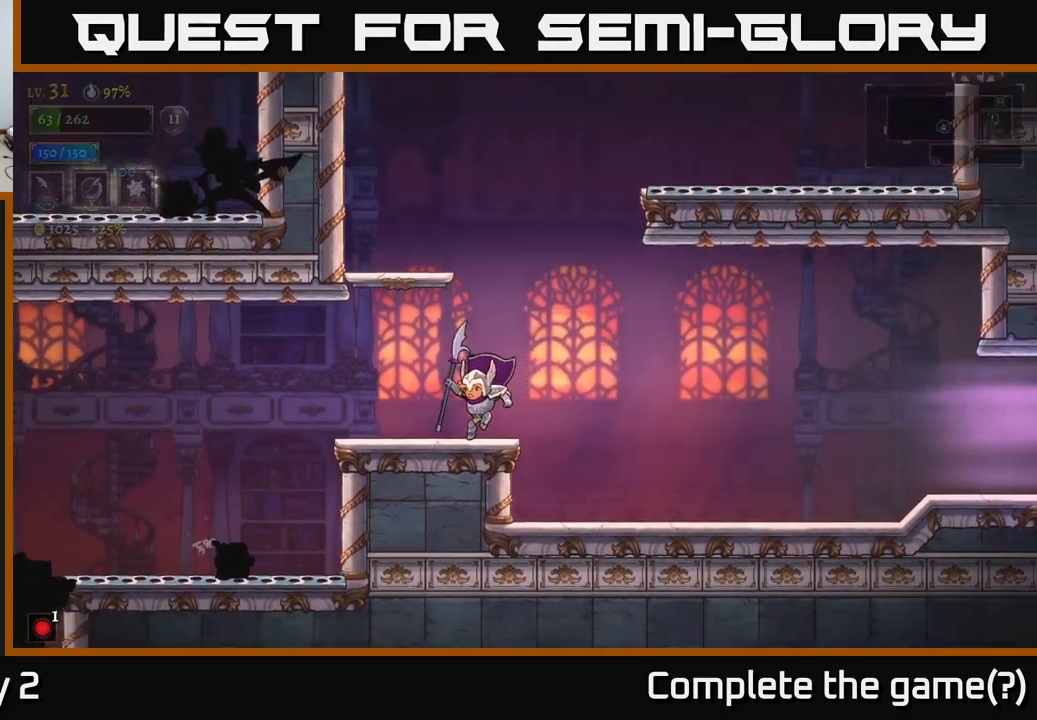
{"buttons": [], "left_stick": "center", "right_stick": "center", "events": [[100, "left_stick", "center"], [300, "left_stick", "left"], [500, "left_stick", "center"]]}
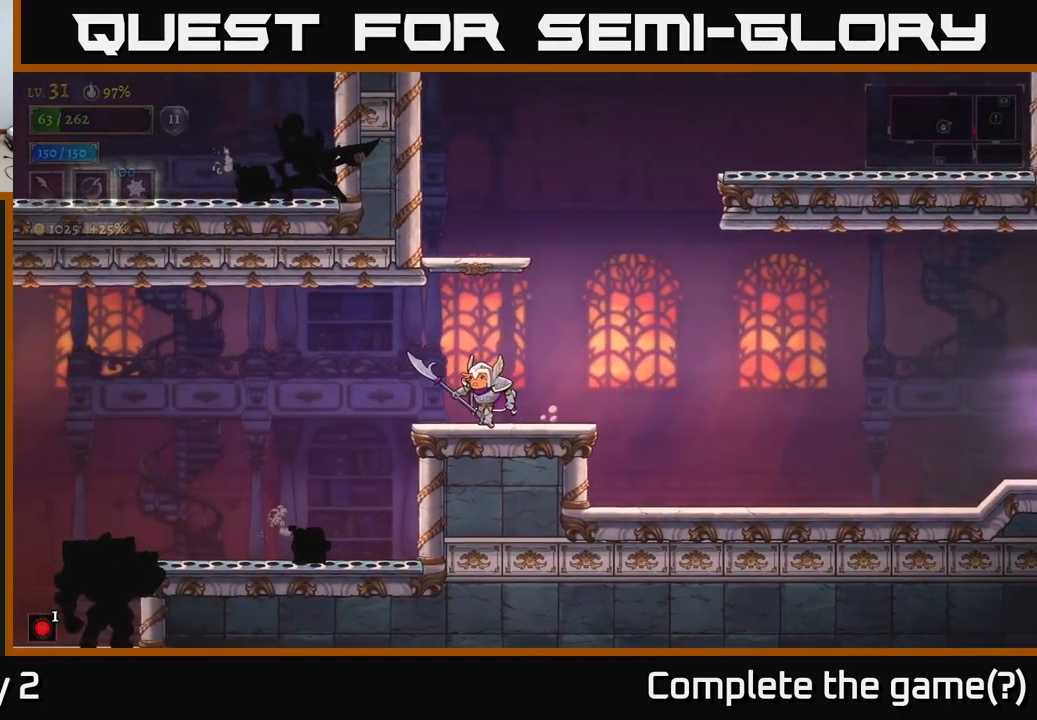
{"buttons": [], "left_stick": "center", "right_stick": "center", "events": []}
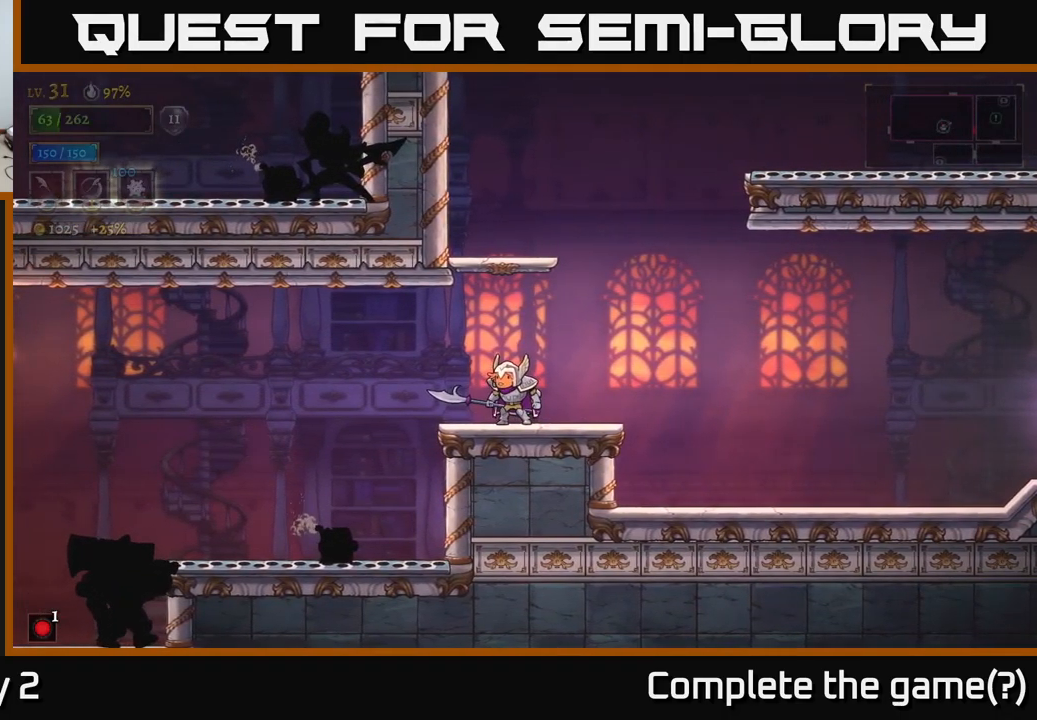
{"buttons": [], "left_stick": "center", "right_stick": "center", "events": [[167, "left_stick", "left"], [367, "left_stick", "center"]]}
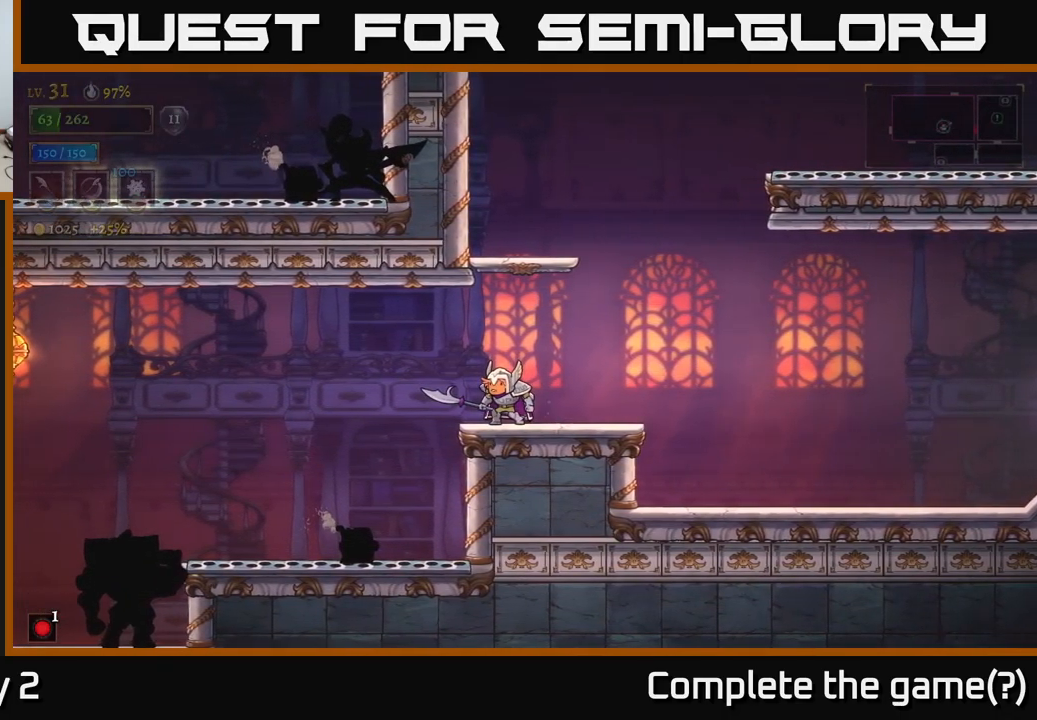
{"buttons": [], "left_stick": "left", "right_stick": "center", "events": [[500, "left_stick", "left"]]}
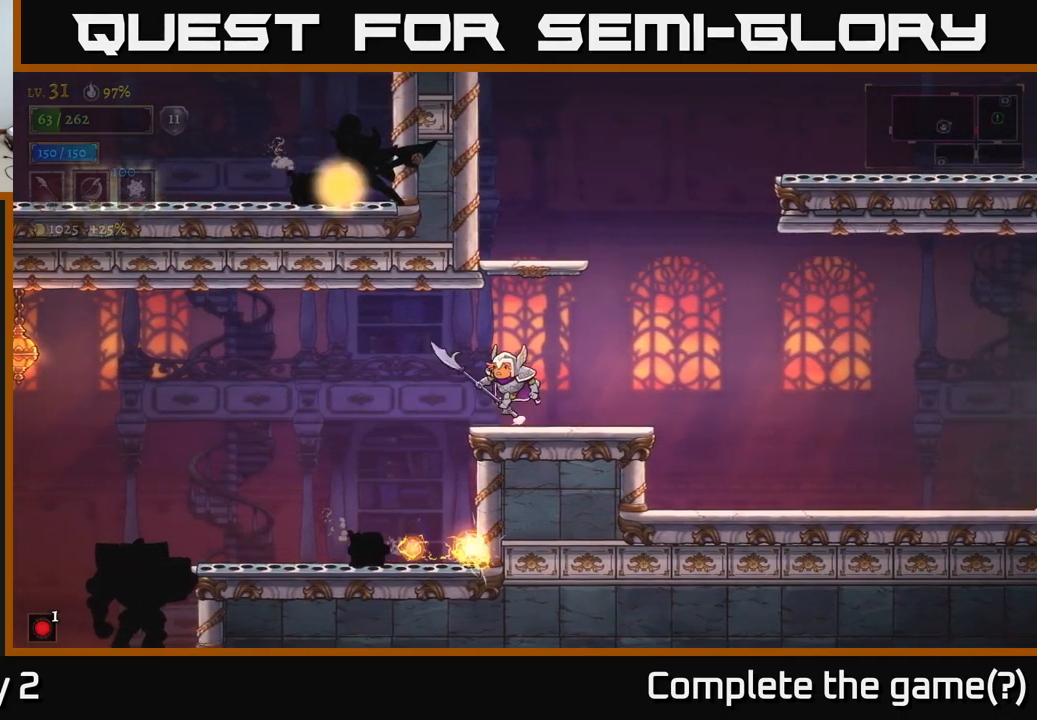
{"buttons": [], "left_stick": "center", "right_stick": "center", "events": [[34, "A", "down"], [100, "A", "up"], [350, "left_stick", "center"]]}
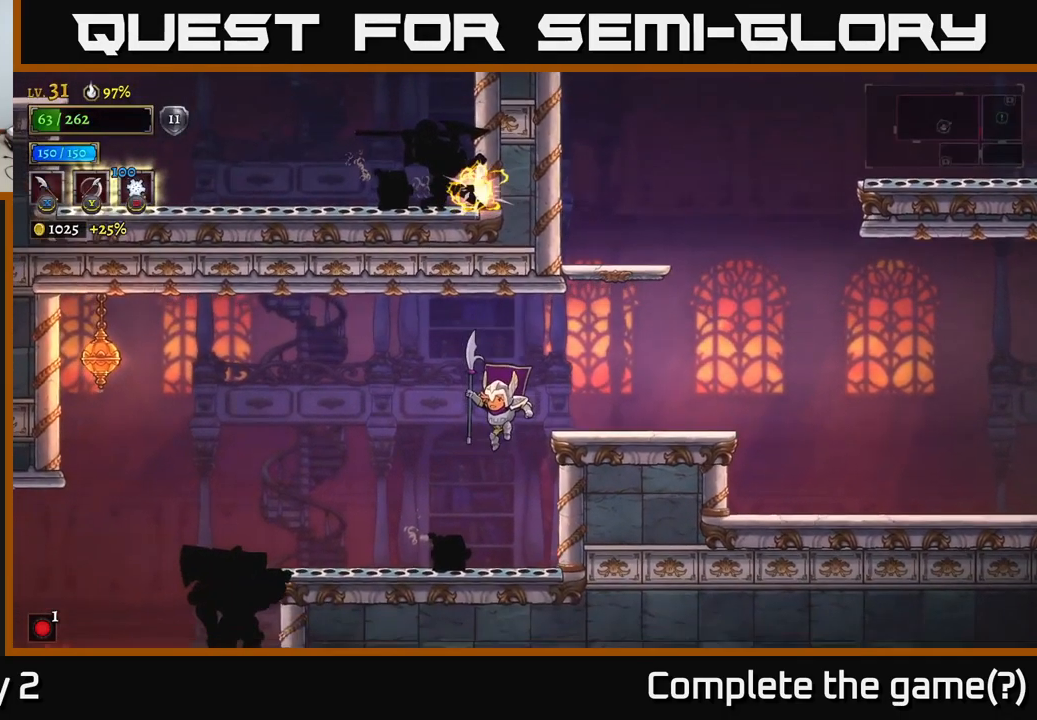
{"buttons": ["X"], "left_stick": "center", "right_stick": "center", "events": [[84, "X", "down"], [284, "X", "up"], [500, "X", "down"]]}
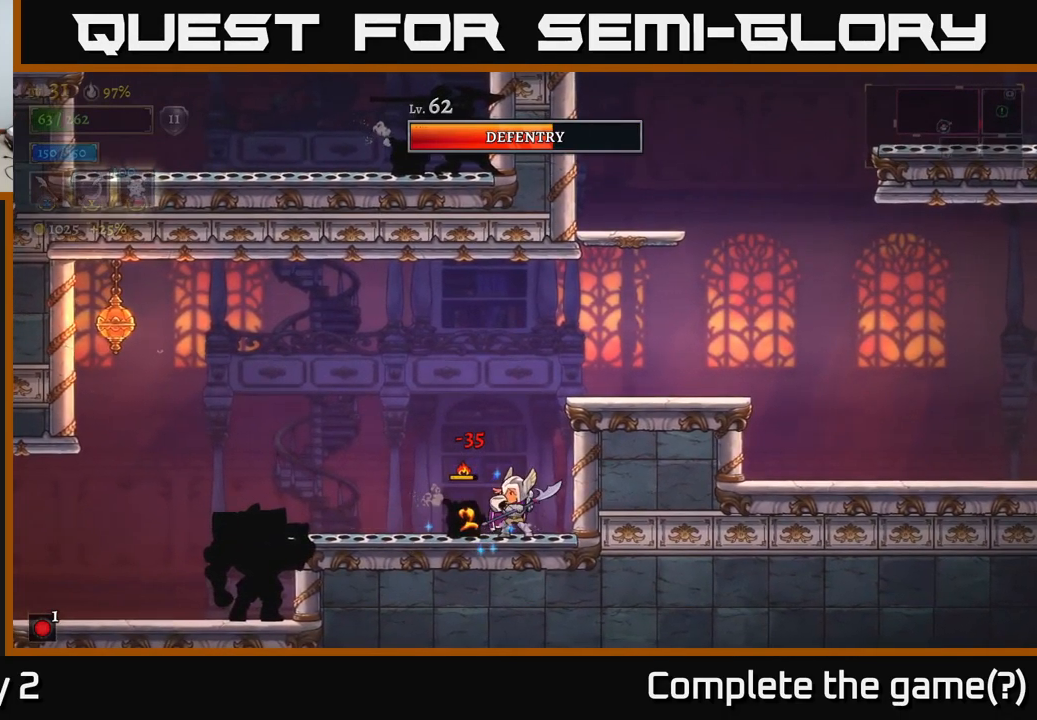
{"buttons": [], "left_stick": "left", "right_stick": "center", "events": [[84, "left_stick", "left"], [100, "A", "down"], [134, "X", "up"], [500, "A", "up"]]}
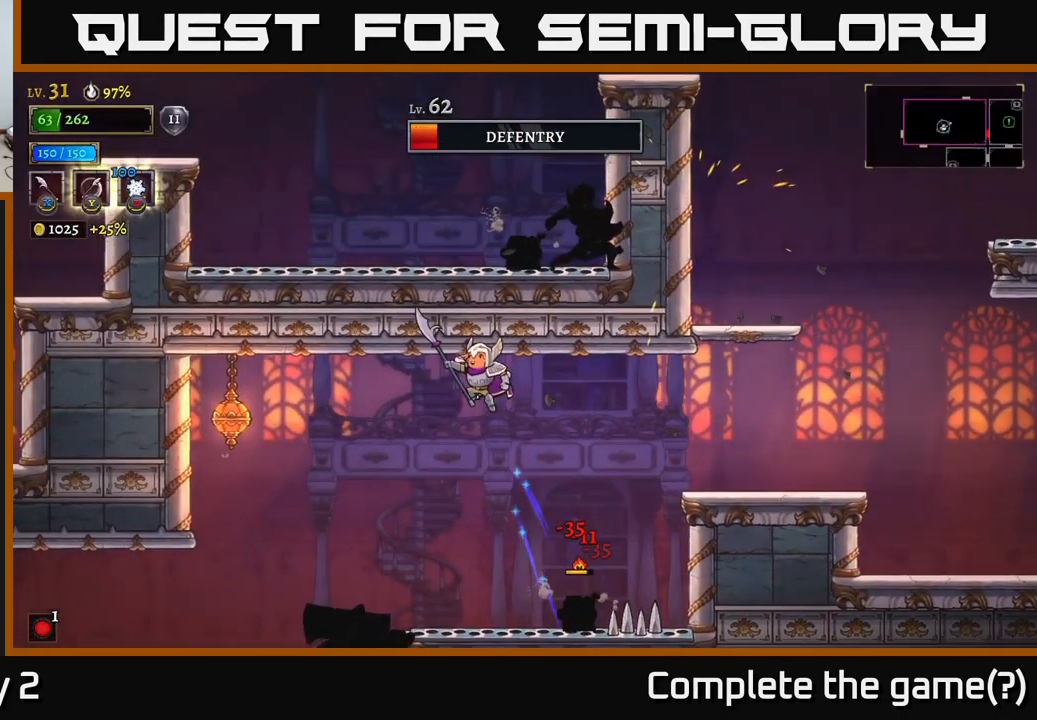
{"buttons": ["X"], "left_stick": "center", "right_stick": "center", "events": [[217, "left_stick", "right"], [417, "X", "down"], [417, "left_stick", "center"]]}
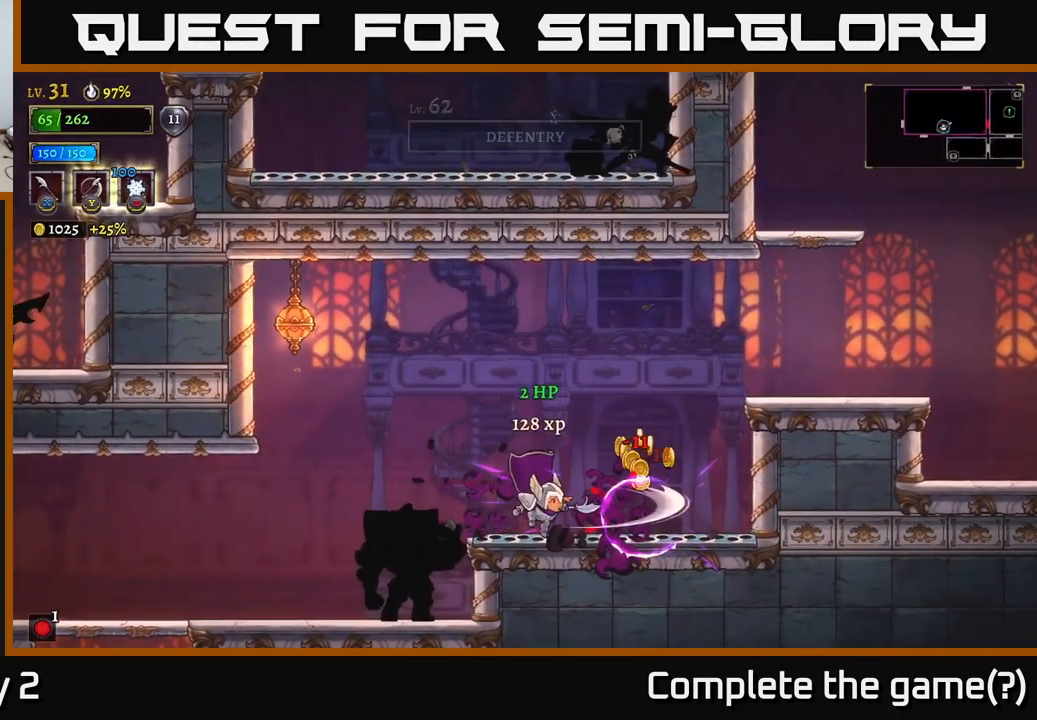
{"buttons": ["A"], "left_stick": "right", "right_stick": "center", "events": [[100, "X", "up"], [150, "A", "down"], [300, "left_stick", "right"]]}
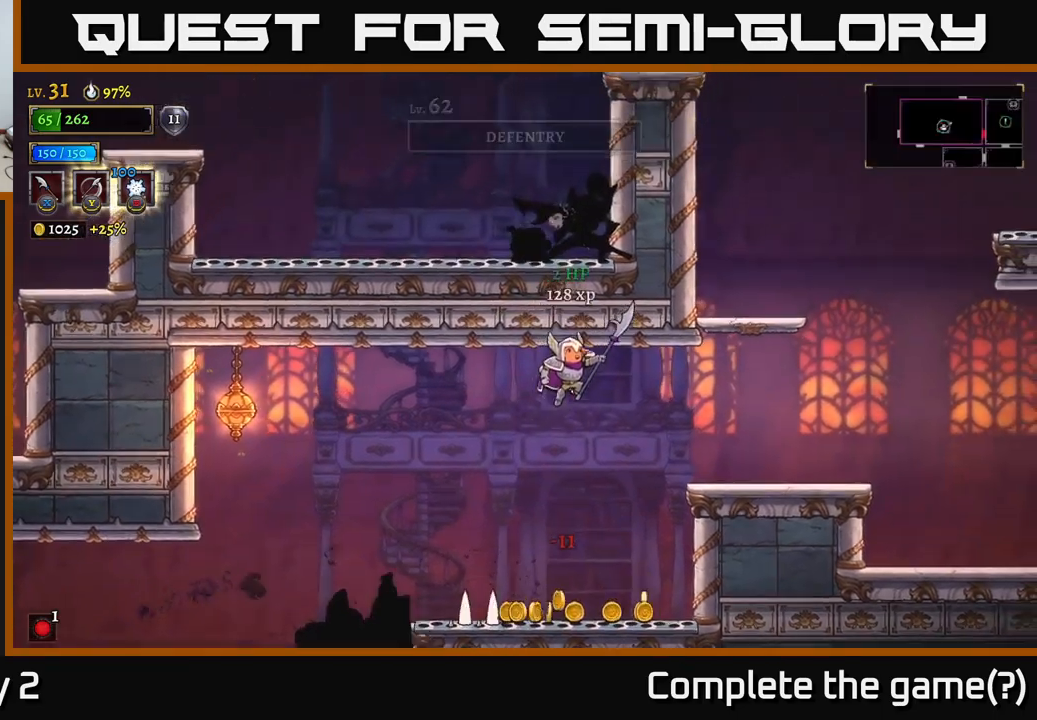
{"buttons": [], "left_stick": "left", "right_stick": "center", "events": [[417, "left_stick", "left"], [484, "A", "up"]]}
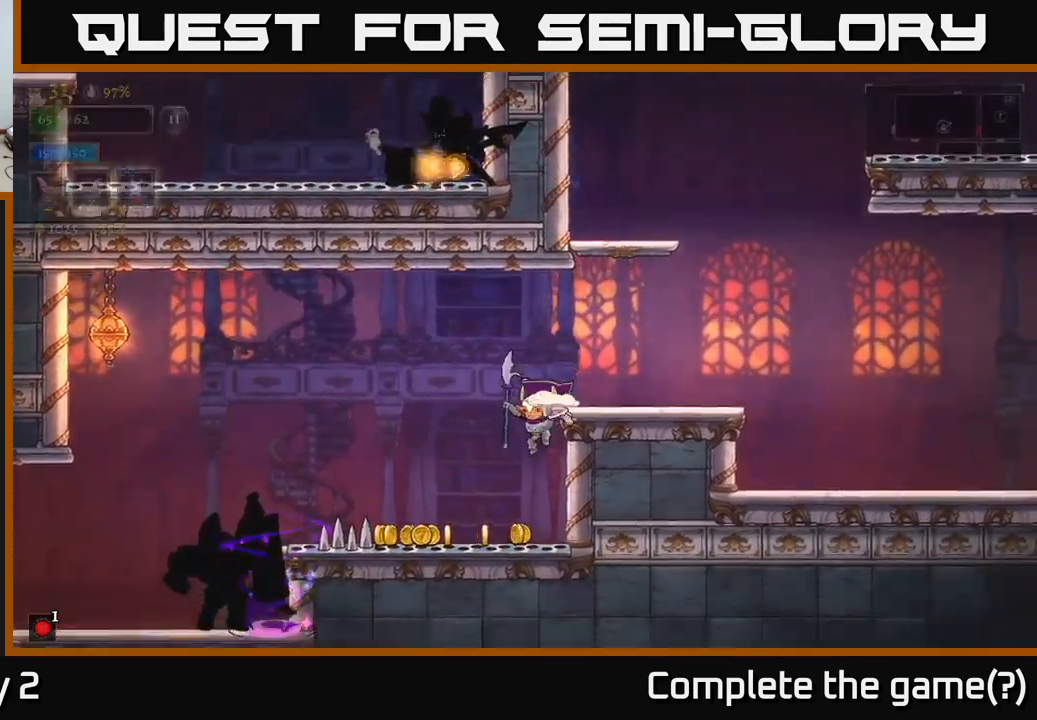
{"buttons": ["A"], "left_stick": "left", "right_stick": "center", "events": [[17, "left_stick", "center"], [250, "left_stick", "left"], [350, "A", "down"]]}